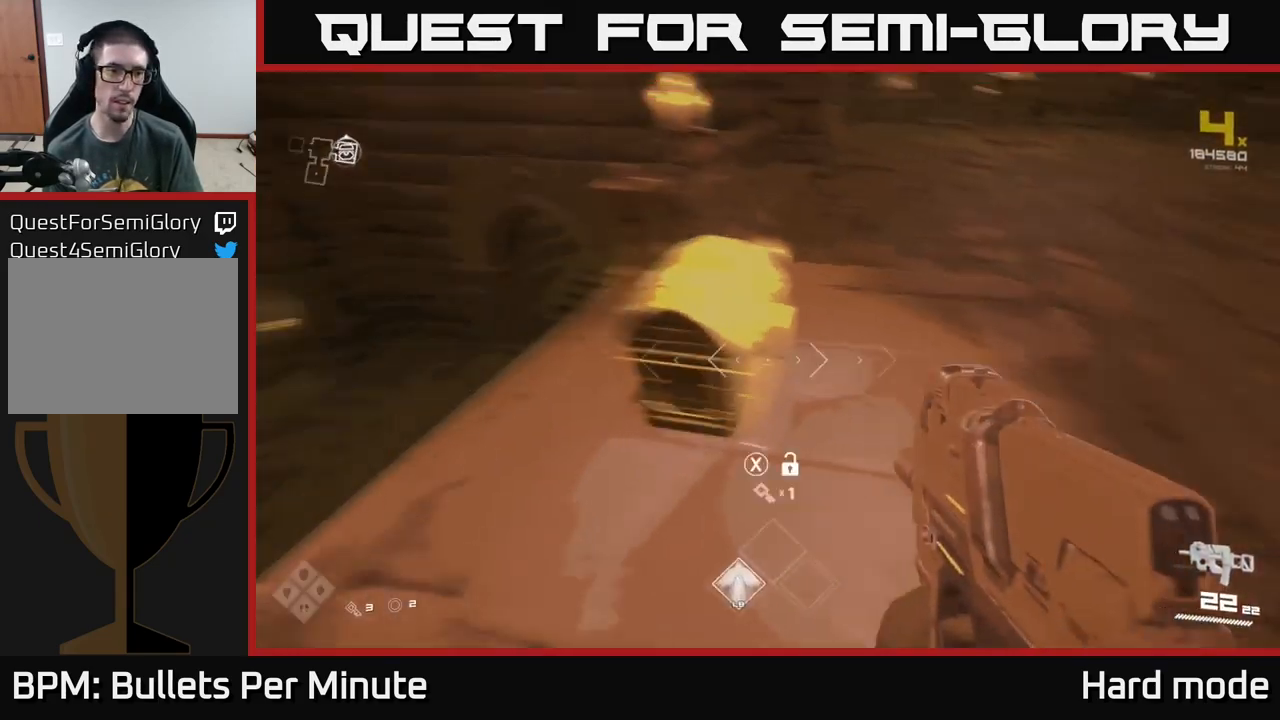
Gameplay with a controller (Xbox layout); each line is a JSON object with the inputs held at the frame after it. "events" lists button and stick changes between this image and that frame as [ms after this image, input, new state], when the widget could be followed in between.
{"buttons": [], "left_stick": "center", "right_stick": "center", "events": [[17, "left_stick", "up-left"], [150, "left_stick", "up-right"], [167, "right_stick", "center"], [217, "X", "down"], [217, "left_stick", "center"], [283, "X", "up"], [283, "left_stick", "right"], [383, "left_stick", "center"], [417, "X", "down"], [500, "X", "up"]]}
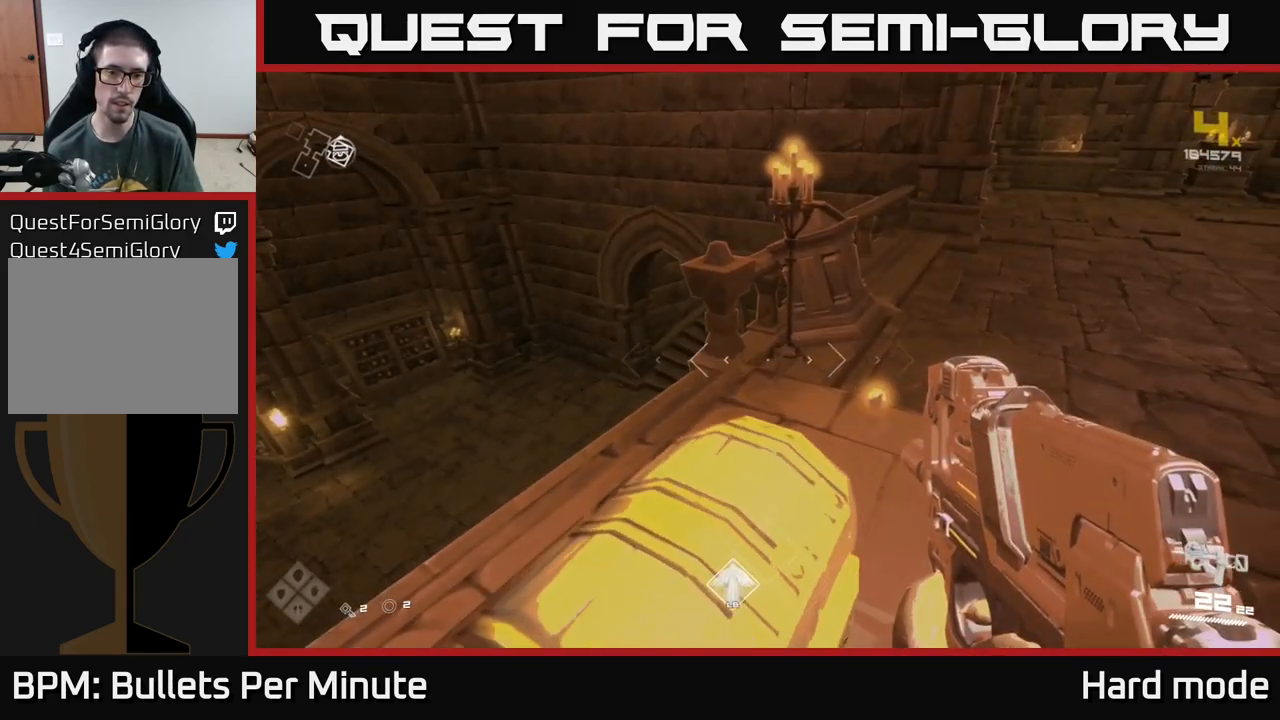
{"buttons": [], "left_stick": "center", "right_stick": "left", "events": [[200, "left_stick", "down-right"], [267, "right_stick", "left"], [400, "left_stick", "center"]]}
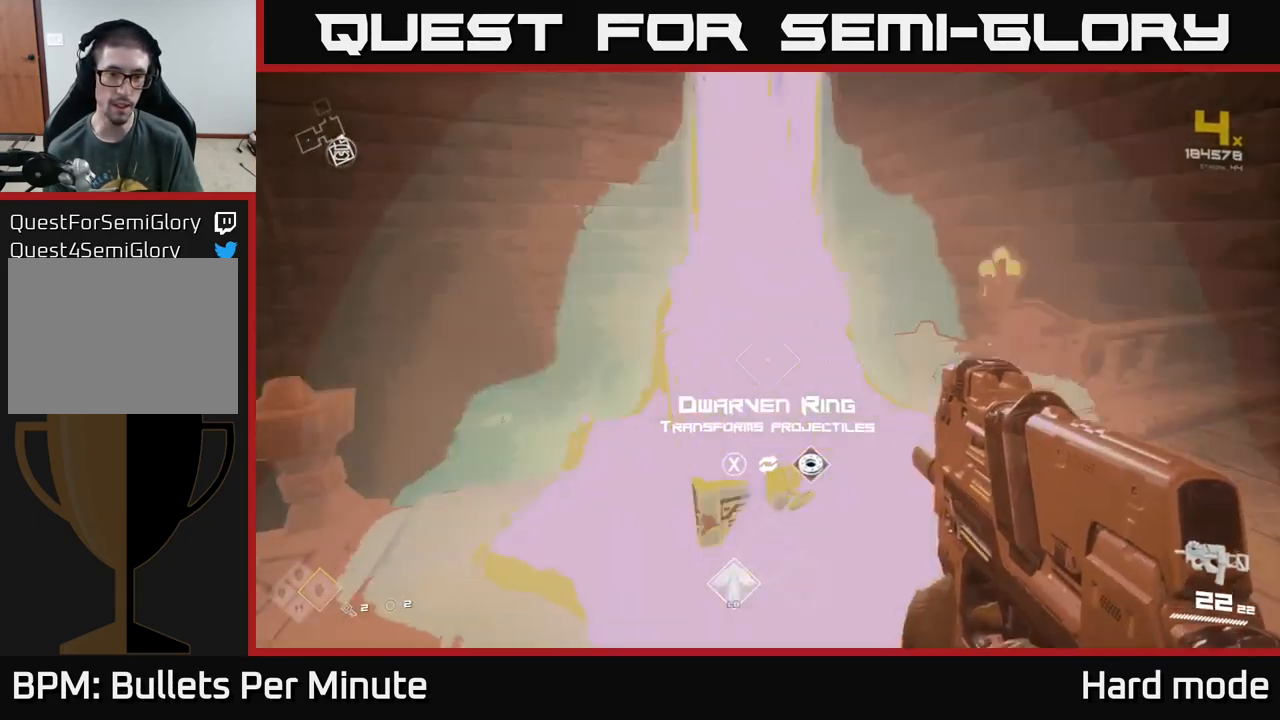
{"buttons": [], "left_stick": "center", "right_stick": "center", "events": [[17, "right_stick", "center"]]}
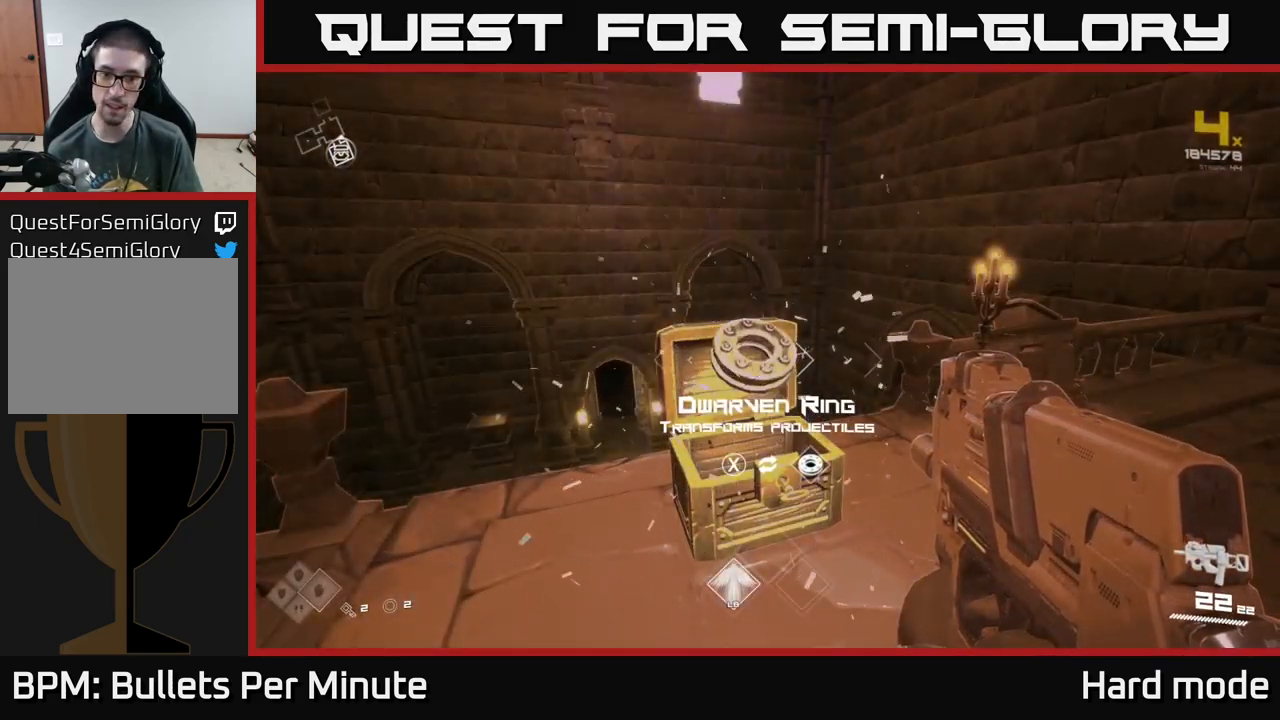
{"buttons": [], "left_stick": "up", "right_stick": "center", "events": [[67, "left_stick", "up"], [200, "left_stick", "center"], [417, "X", "down"], [483, "left_stick", "up"], [500, "X", "up"]]}
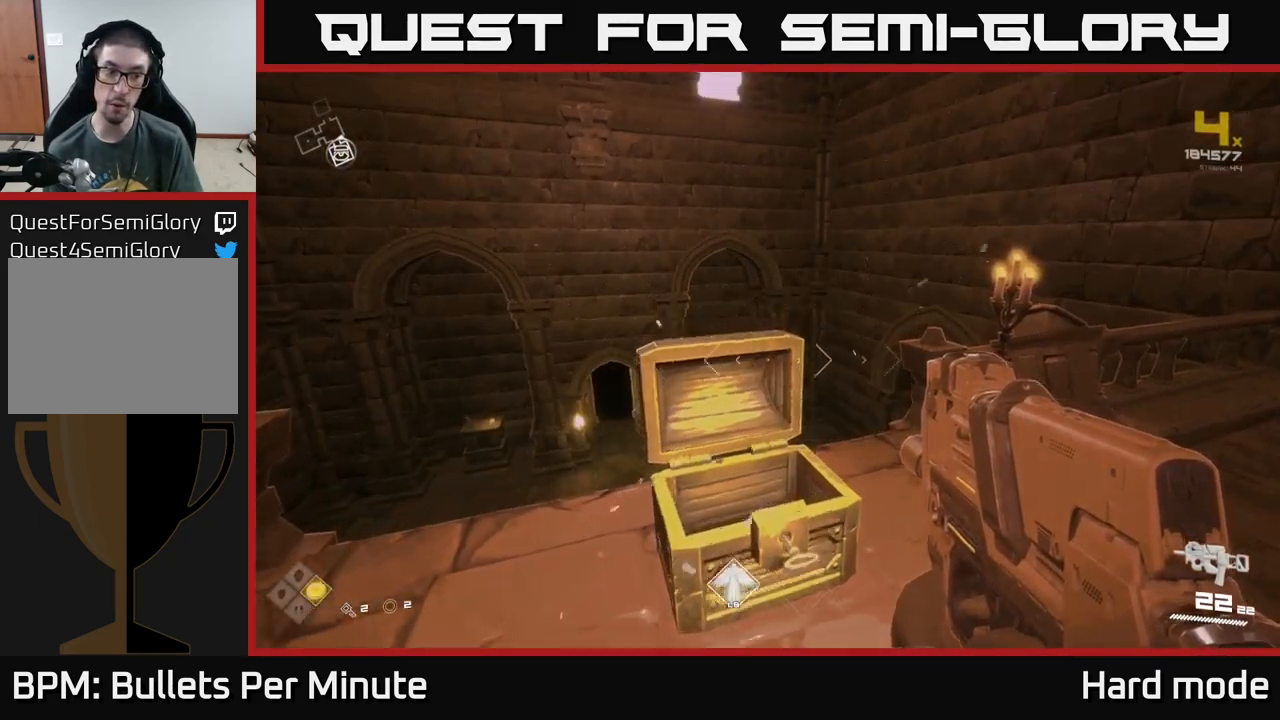
{"buttons": [], "left_stick": "center", "right_stick": "center", "events": [[217, "right_stick", "left"], [284, "left_stick", "center"], [350, "right_stick", "center"], [384, "R2", "down"], [467, "R2", "up"]]}
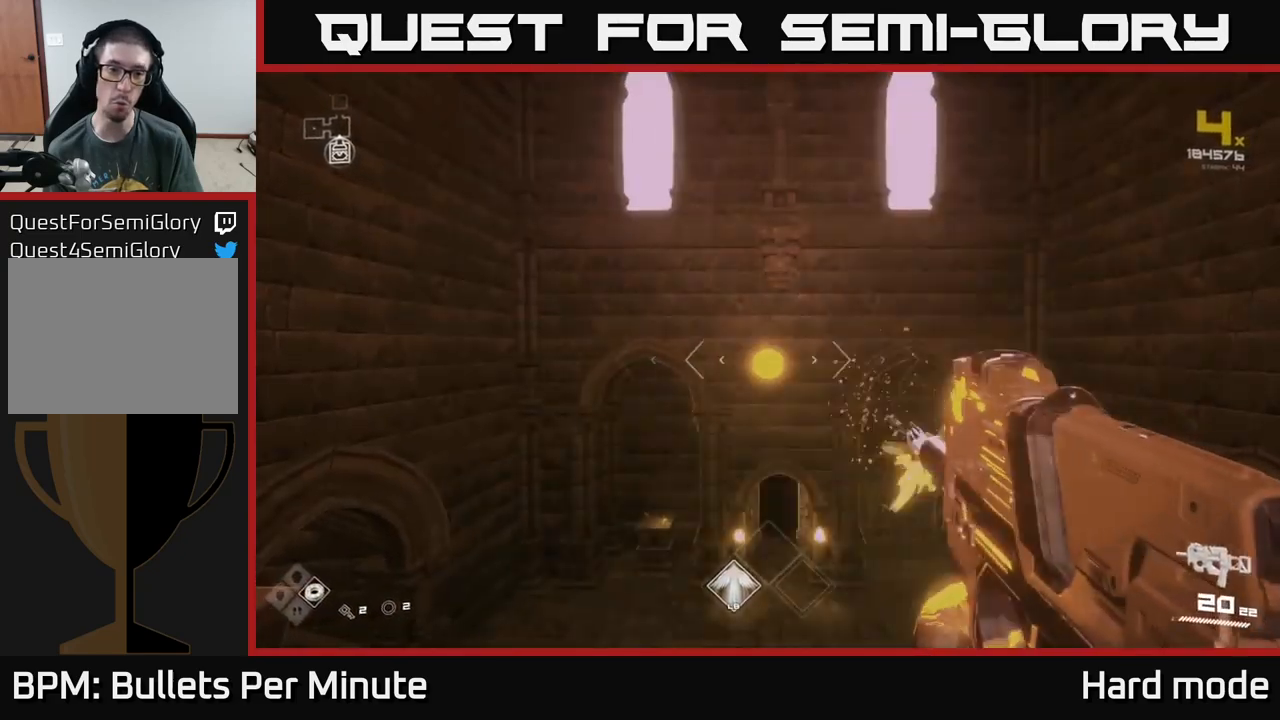
{"buttons": [], "left_stick": "up", "right_stick": "center", "events": [[167, "R2", "down"], [267, "R2", "up"], [317, "left_stick", "up"]]}
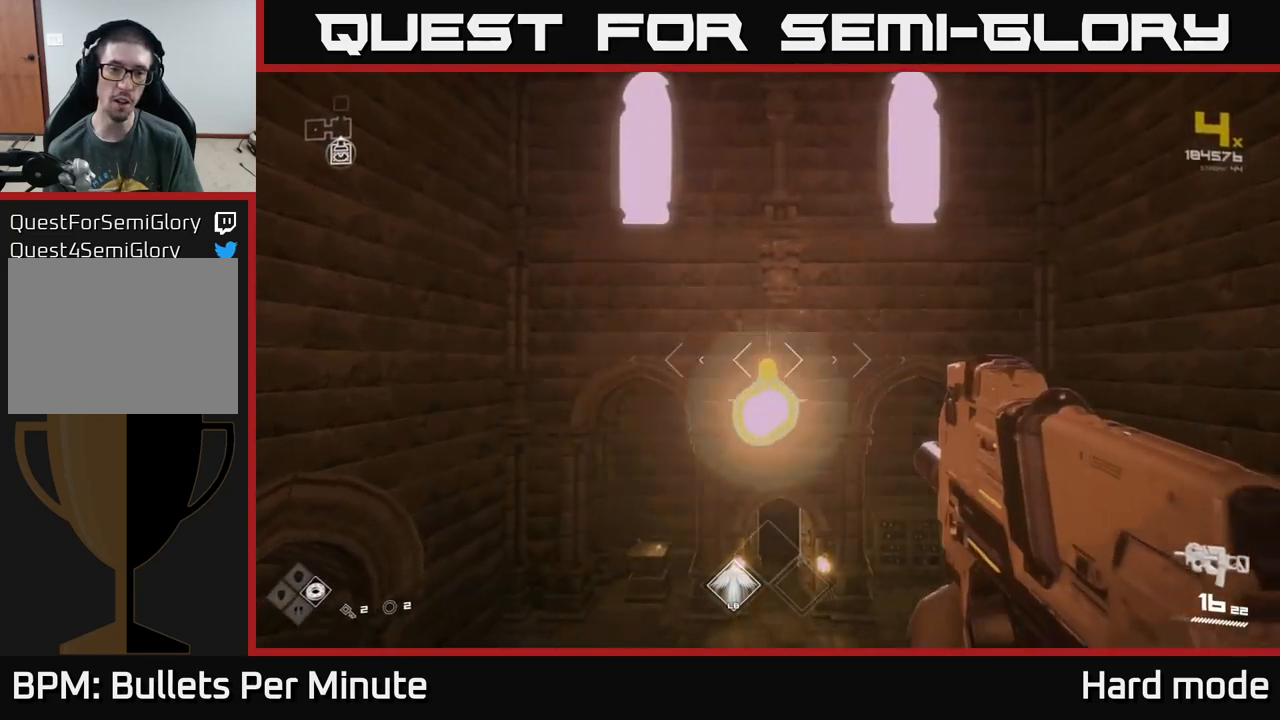
{"buttons": ["R1"], "left_stick": "up", "right_stick": "center", "events": [[134, "R1", "down"], [250, "R1", "up"], [450, "R1", "down"]]}
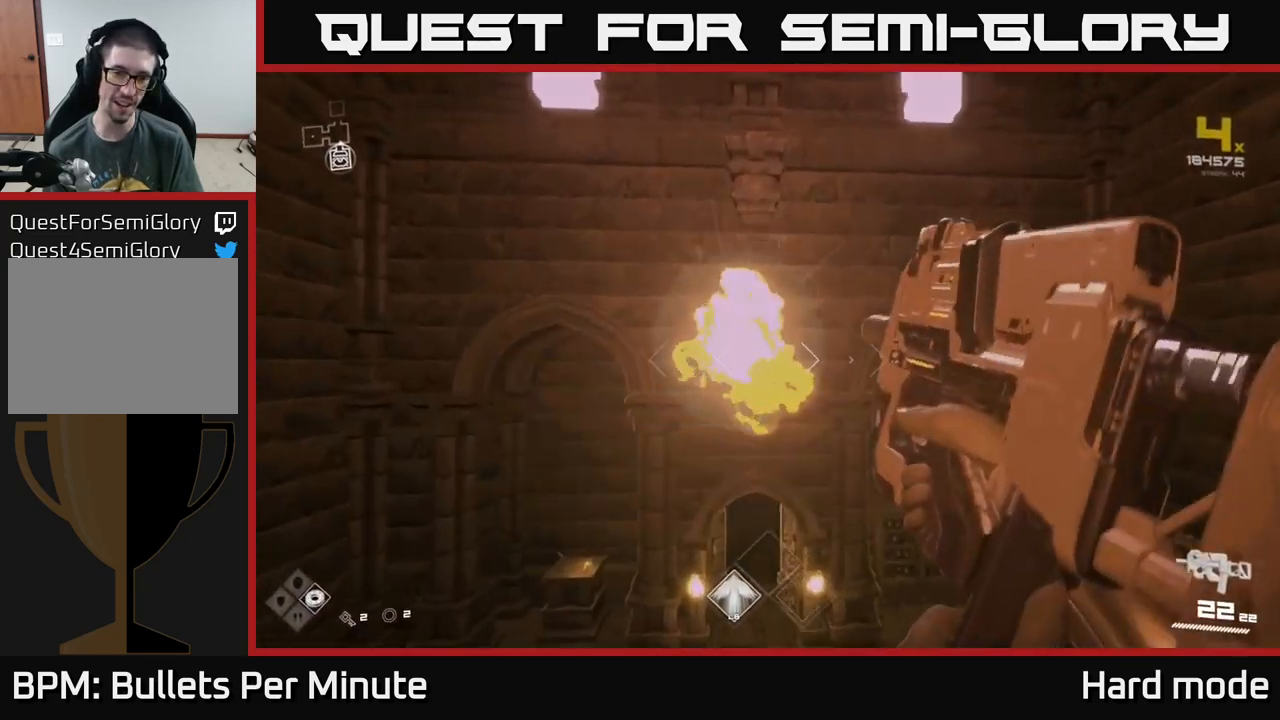
{"buttons": [], "left_stick": "up", "right_stick": "center", "events": [[67, "R1", "up"], [100, "right_stick", "down"], [284, "right_stick", "center"]]}
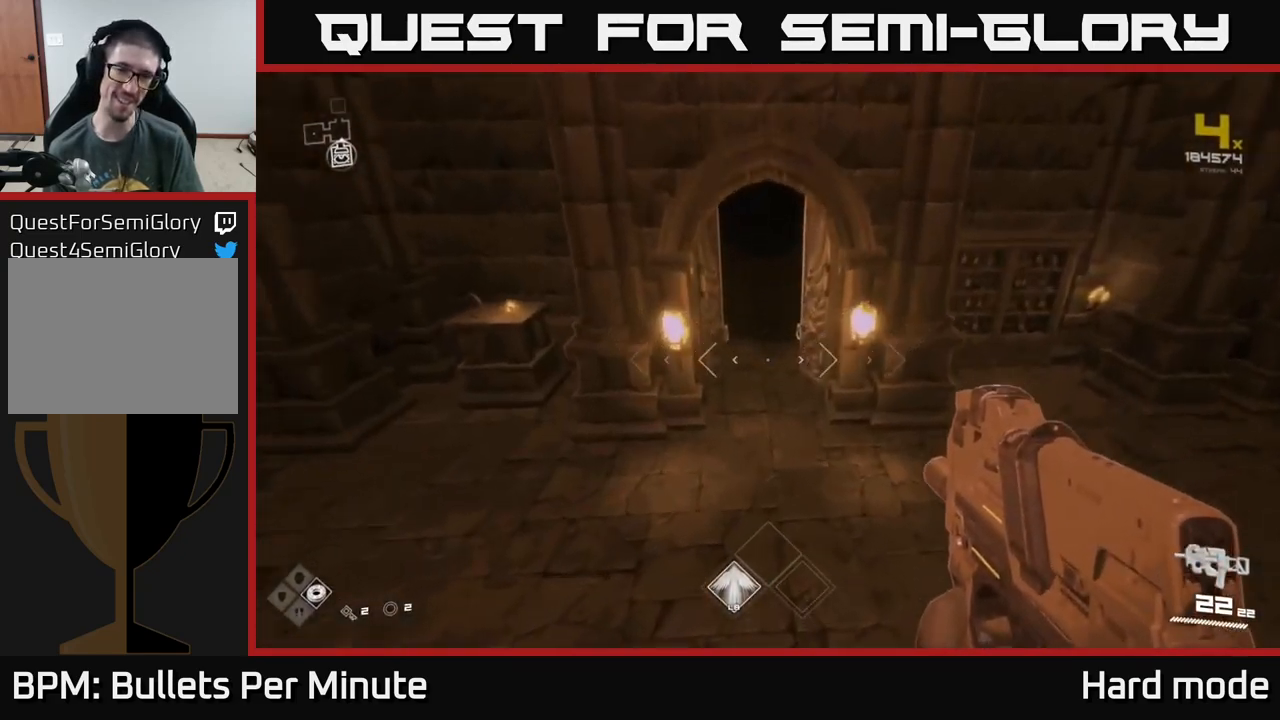
{"buttons": ["L1"], "left_stick": "up", "right_stick": "center", "events": [[117, "L1", "down"], [284, "right_stick", "up"], [400, "right_stick", "center"]]}
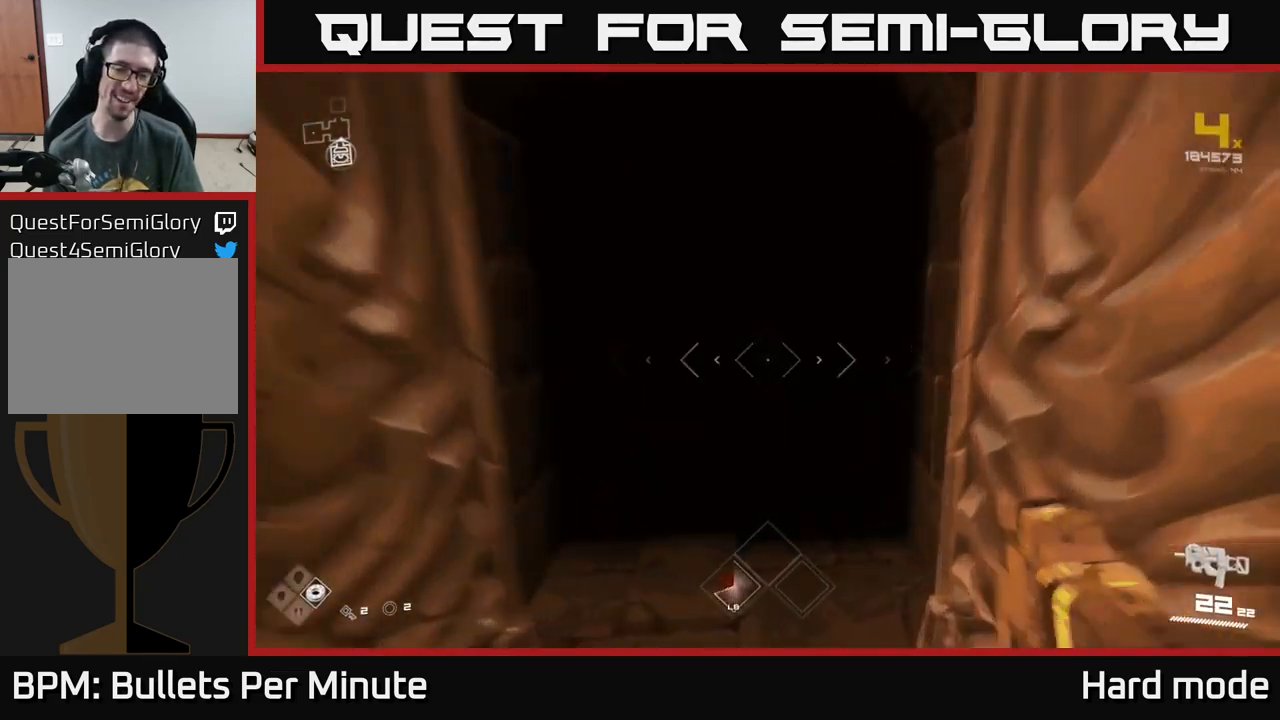
{"buttons": ["L1"], "left_stick": "up", "right_stick": "center", "events": []}
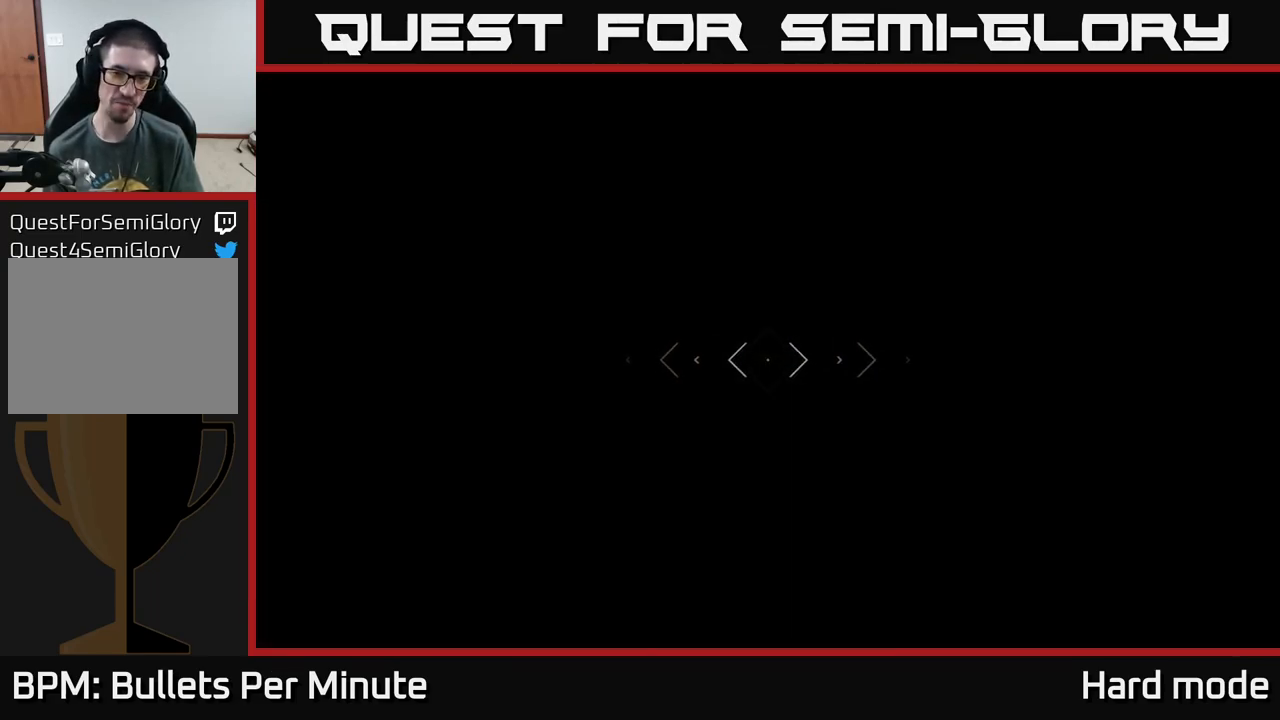
{"buttons": ["L1"], "left_stick": "up", "right_stick": "center", "events": []}
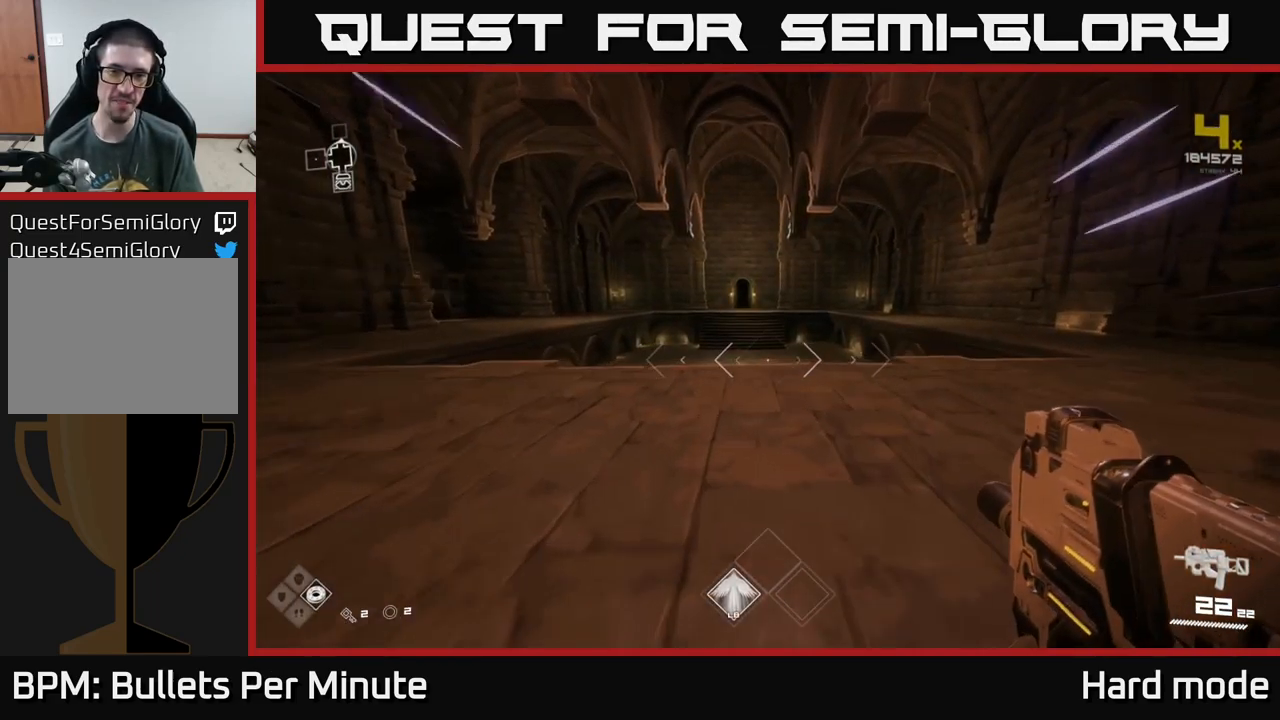
{"buttons": ["L1"], "left_stick": "up", "right_stick": "center", "events": [[200, "right_stick", "up-left"], [267, "right_stick", "center"]]}
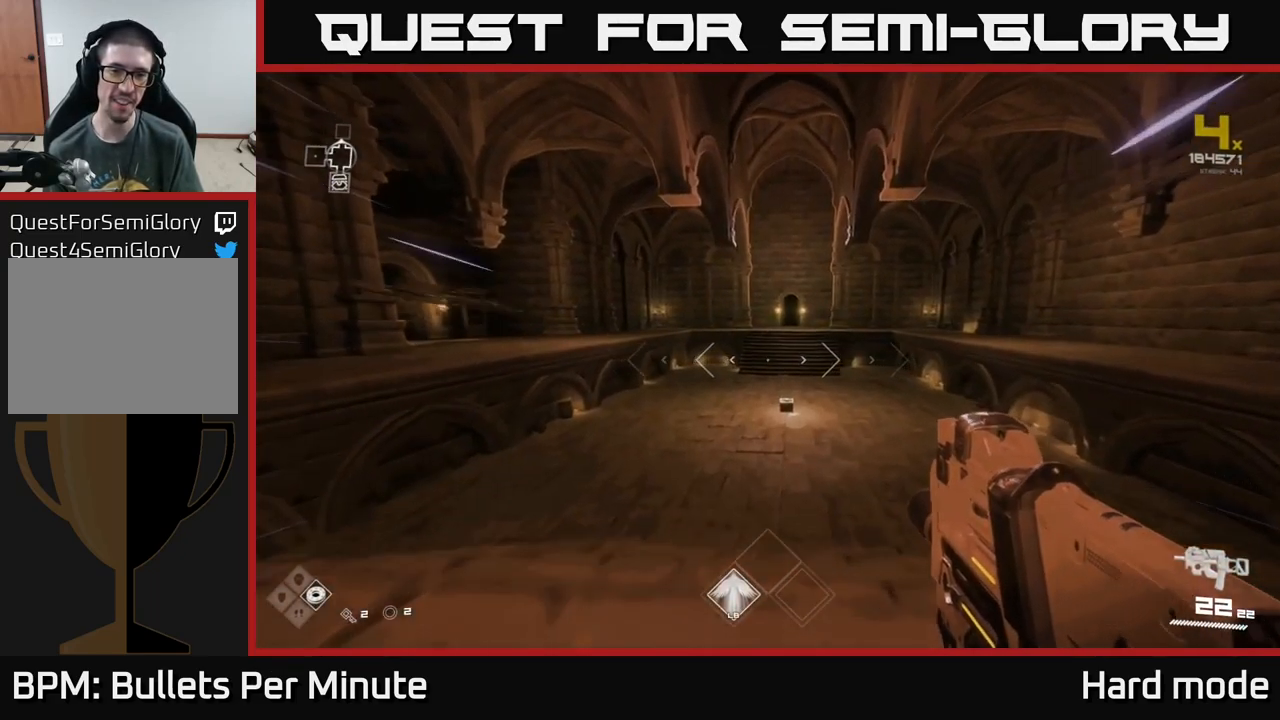
{"buttons": ["L1"], "left_stick": "up", "right_stick": "up", "events": [[500, "right_stick", "up"]]}
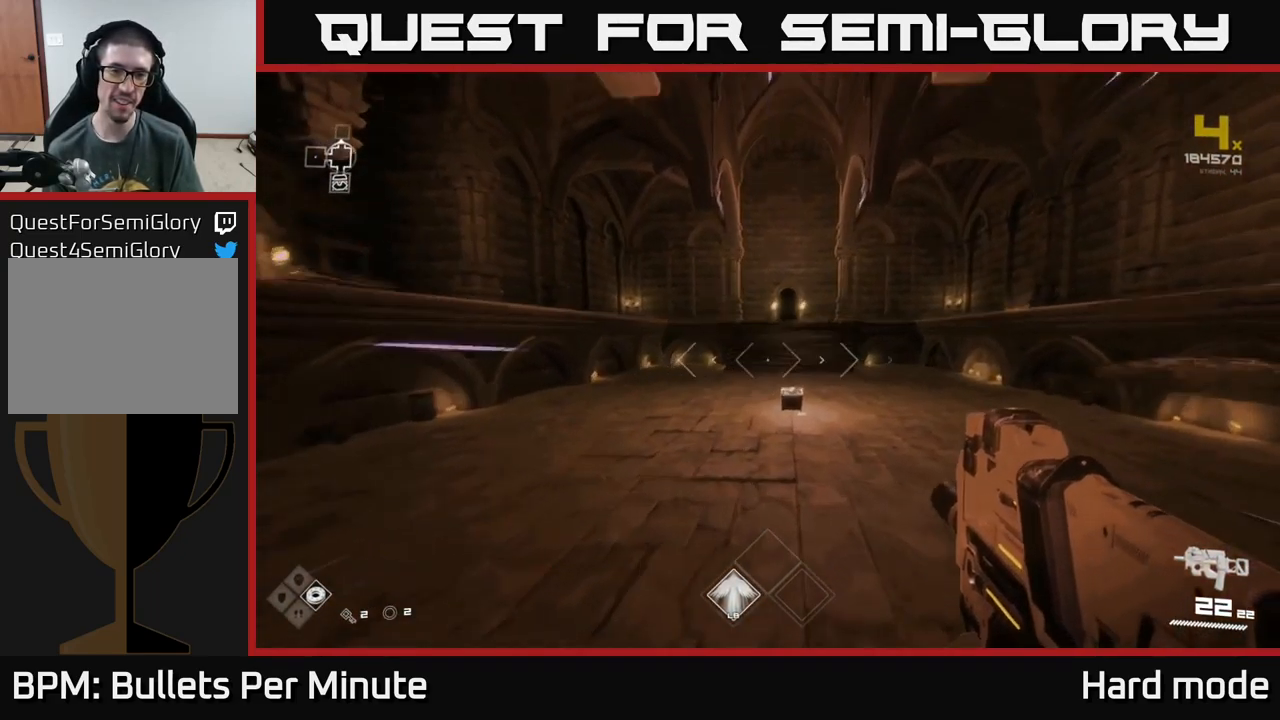
{"buttons": ["L1"], "left_stick": "up", "right_stick": "center", "events": [[117, "right_stick", "center"]]}
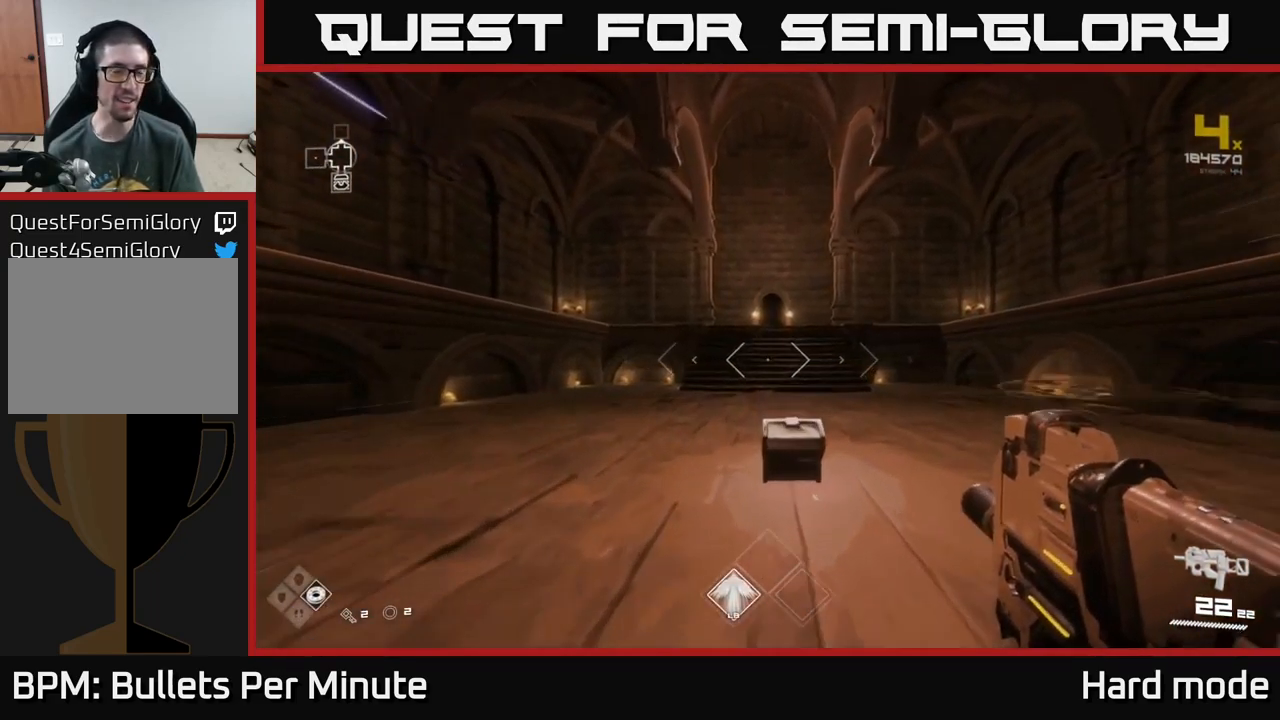
{"buttons": ["L1"], "left_stick": "up", "right_stick": "center", "events": []}
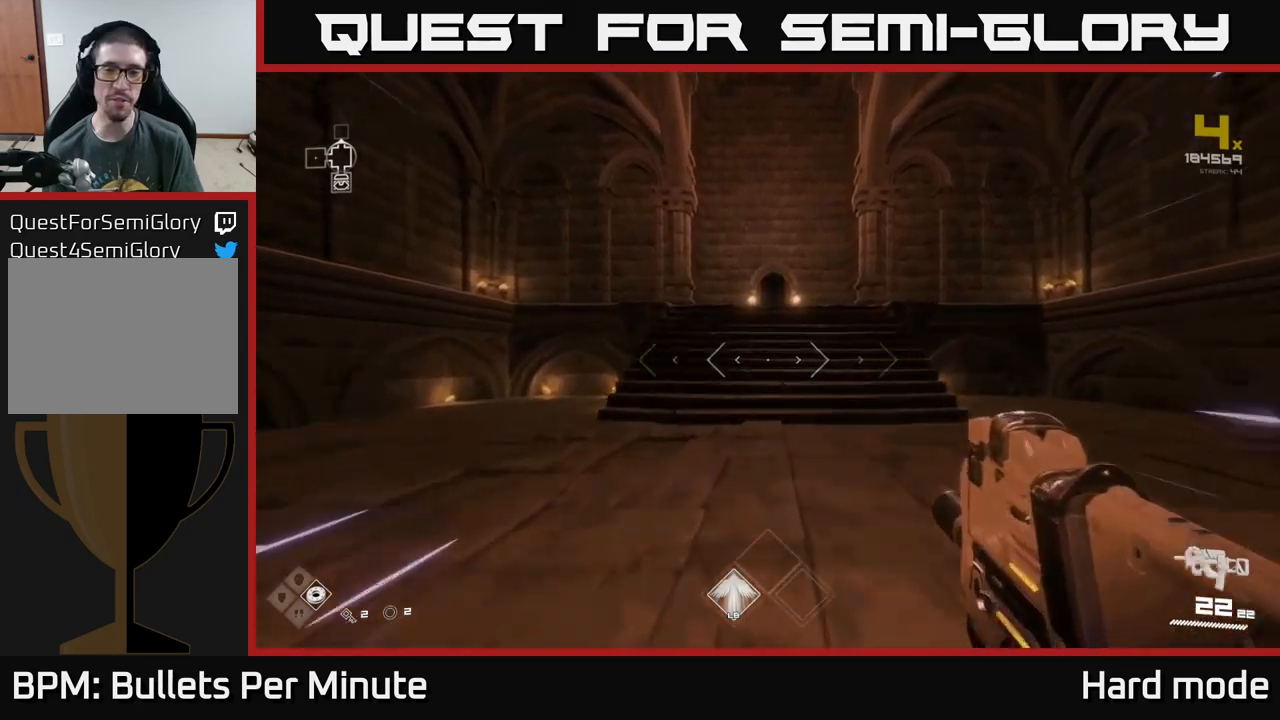
{"buttons": ["A"], "left_stick": "up", "right_stick": "center", "events": [[217, "L1", "up"], [283, "A", "down"], [367, "A", "up"], [467, "A", "down"]]}
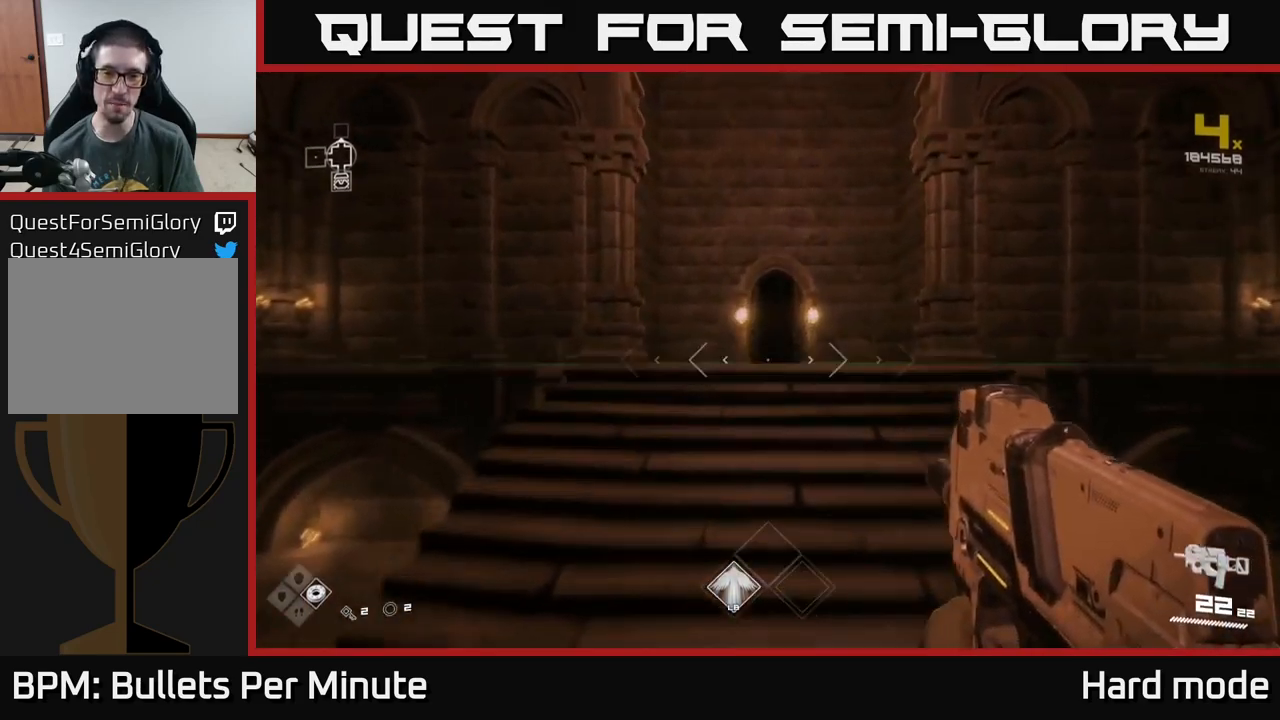
{"buttons": ["L1"], "left_stick": "up", "right_stick": "center", "events": [[50, "A", "up"], [183, "L1", "down"]]}
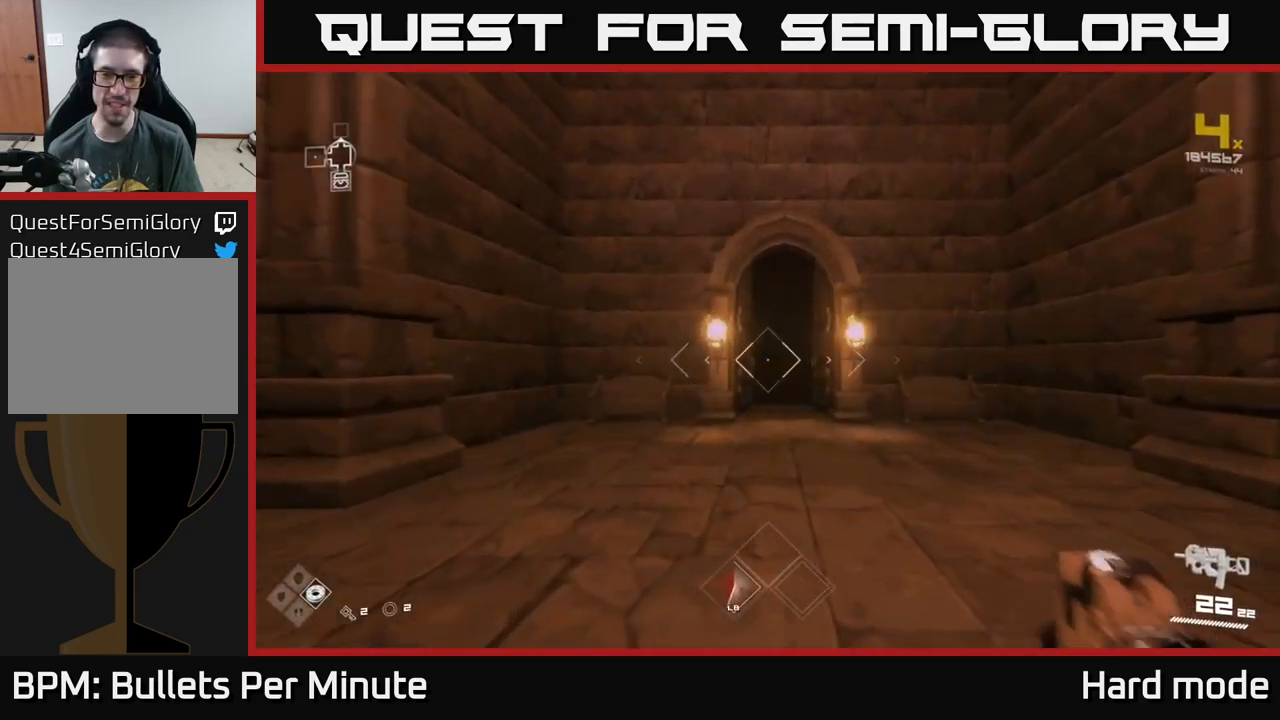
{"buttons": ["L1"], "left_stick": "up", "right_stick": "center", "events": []}
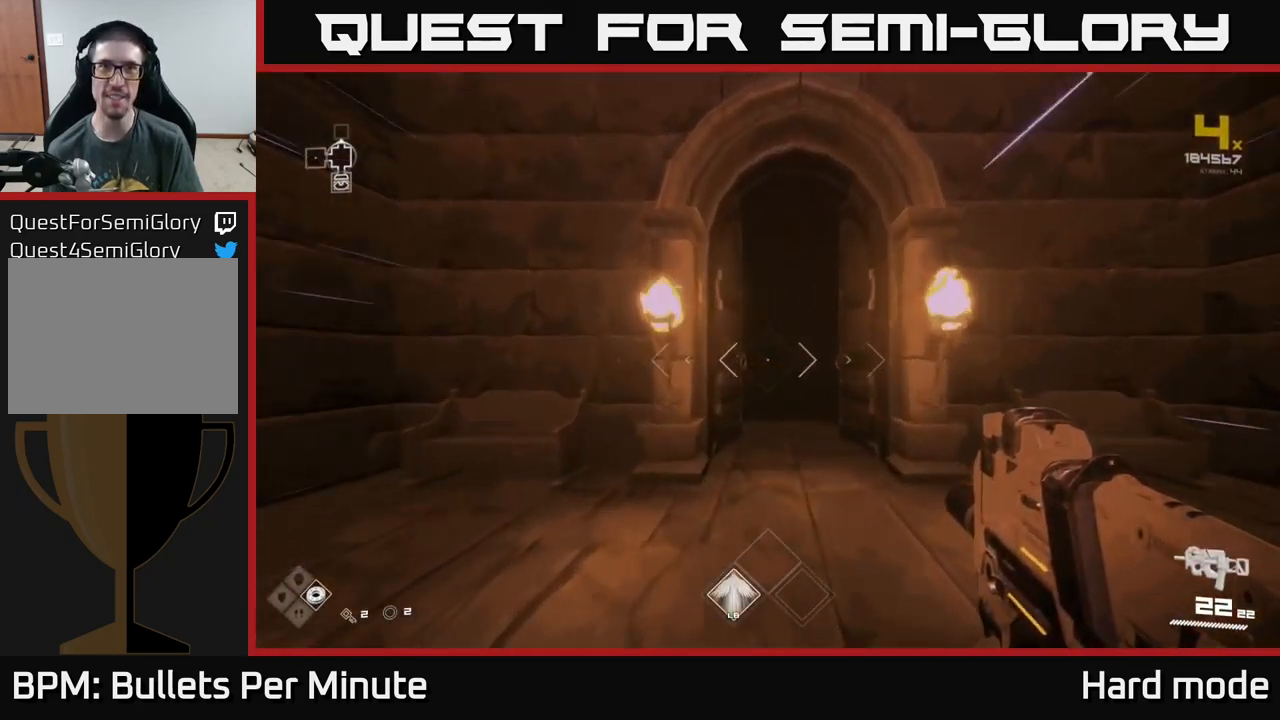
{"buttons": ["L1"], "left_stick": "up", "right_stick": "center", "events": [[200, "right_stick", "down-right"], [267, "right_stick", "center"]]}
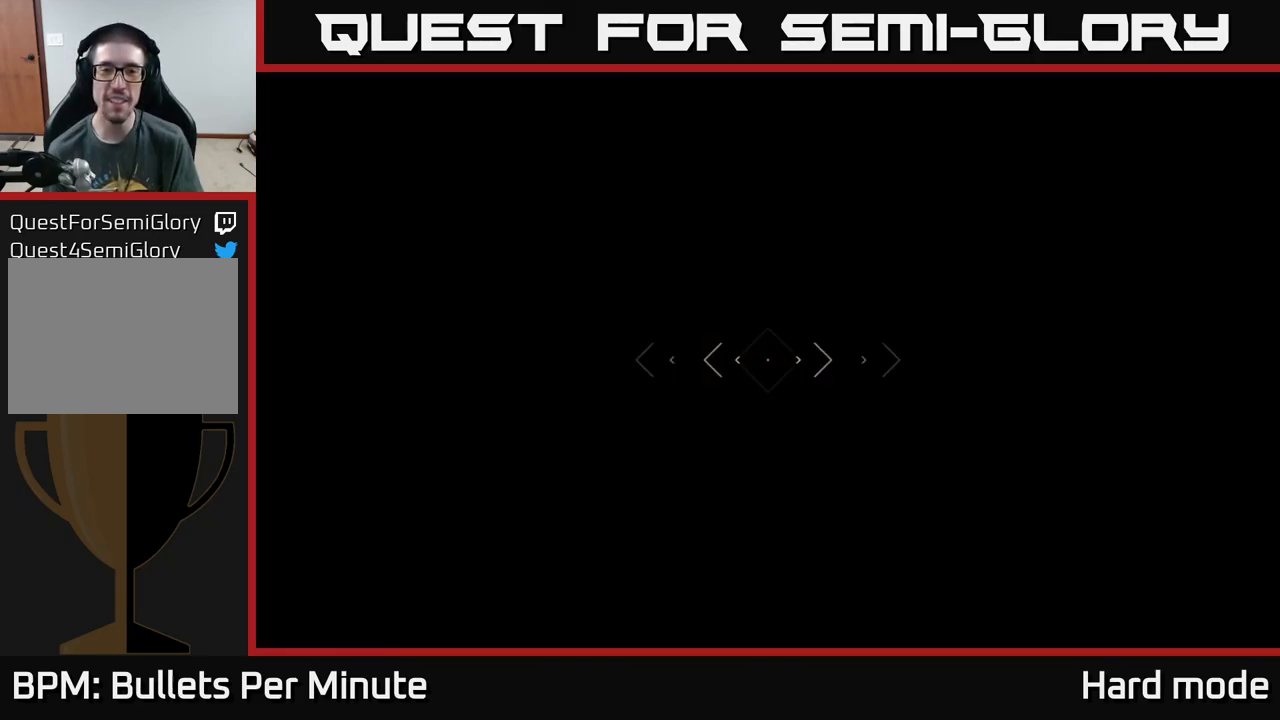
{"buttons": [], "left_stick": "up", "right_stick": "center", "events": [[17, "right_stick", "up-left"], [100, "right_stick", "center"], [283, "L1", "up"]]}
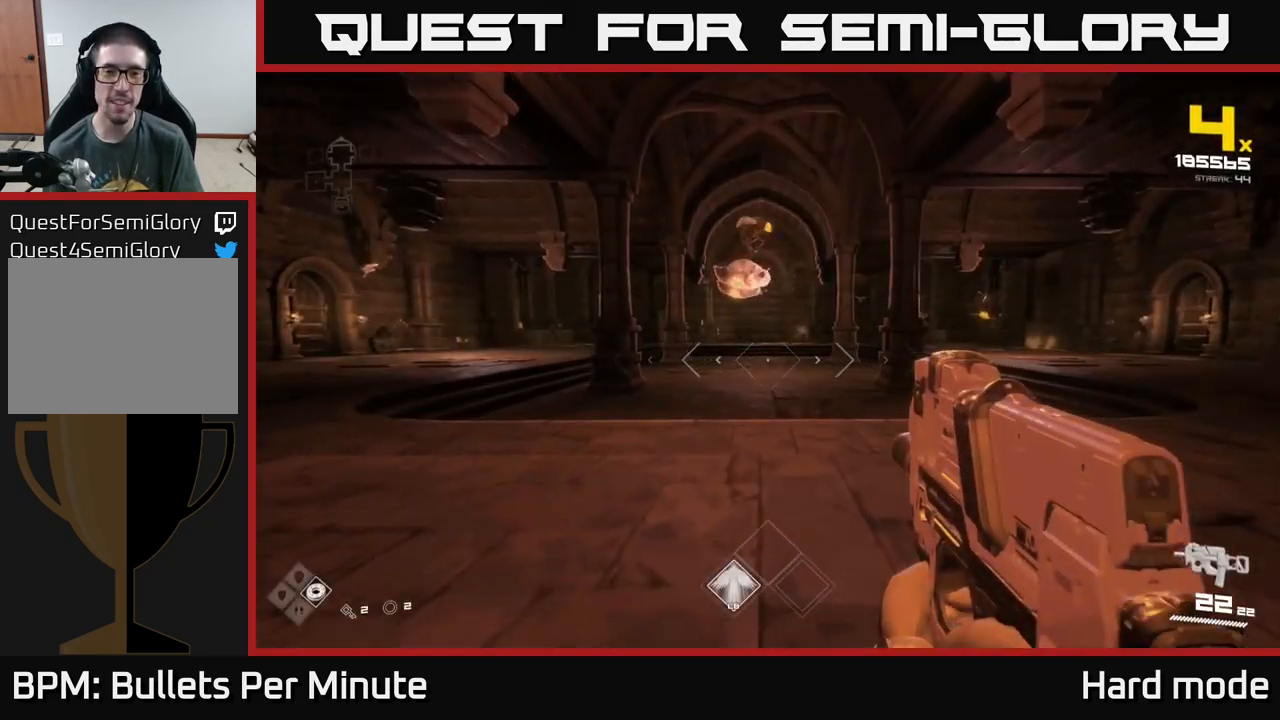
{"buttons": [], "left_stick": "up", "right_stick": "center", "events": [[183, "right_stick", "up"], [267, "R2", "down"], [300, "right_stick", "center"], [350, "R2", "up"]]}
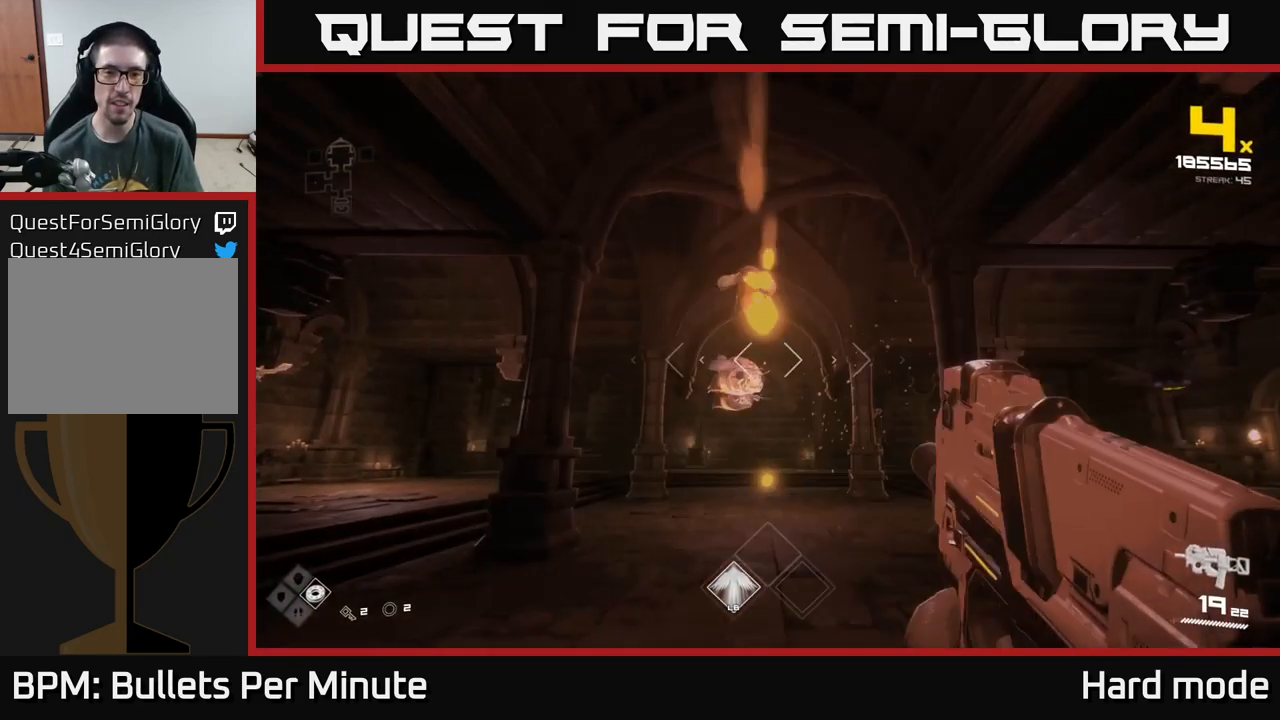
{"buttons": [], "left_stick": "up-left", "right_stick": "center", "events": [[17, "right_stick", "up"], [67, "R2", "down"], [67, "left_stick", "center"], [83, "right_stick", "center"], [167, "R2", "up"], [183, "left_stick", "down"], [217, "right_stick", "down"], [300, "right_stick", "center"], [317, "left_stick", "center"], [333, "R2", "down"], [467, "R2", "up"], [483, "left_stick", "up-left"]]}
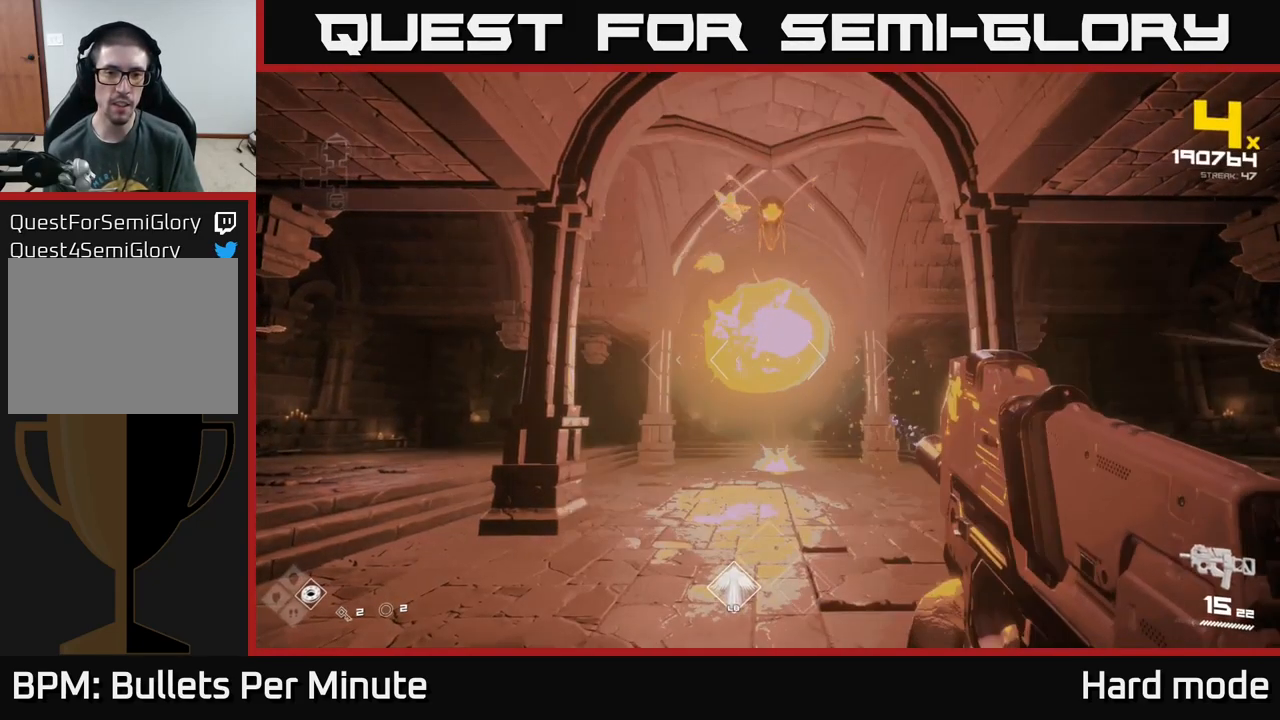
{"buttons": [], "left_stick": "left", "right_stick": "center", "events": [[117, "R2", "down"], [183, "left_stick", "up"], [283, "left_stick", "up-left"], [283, "right_stick", "up-right"], [317, "R2", "up"], [383, "left_stick", "left"], [383, "right_stick", "center"]]}
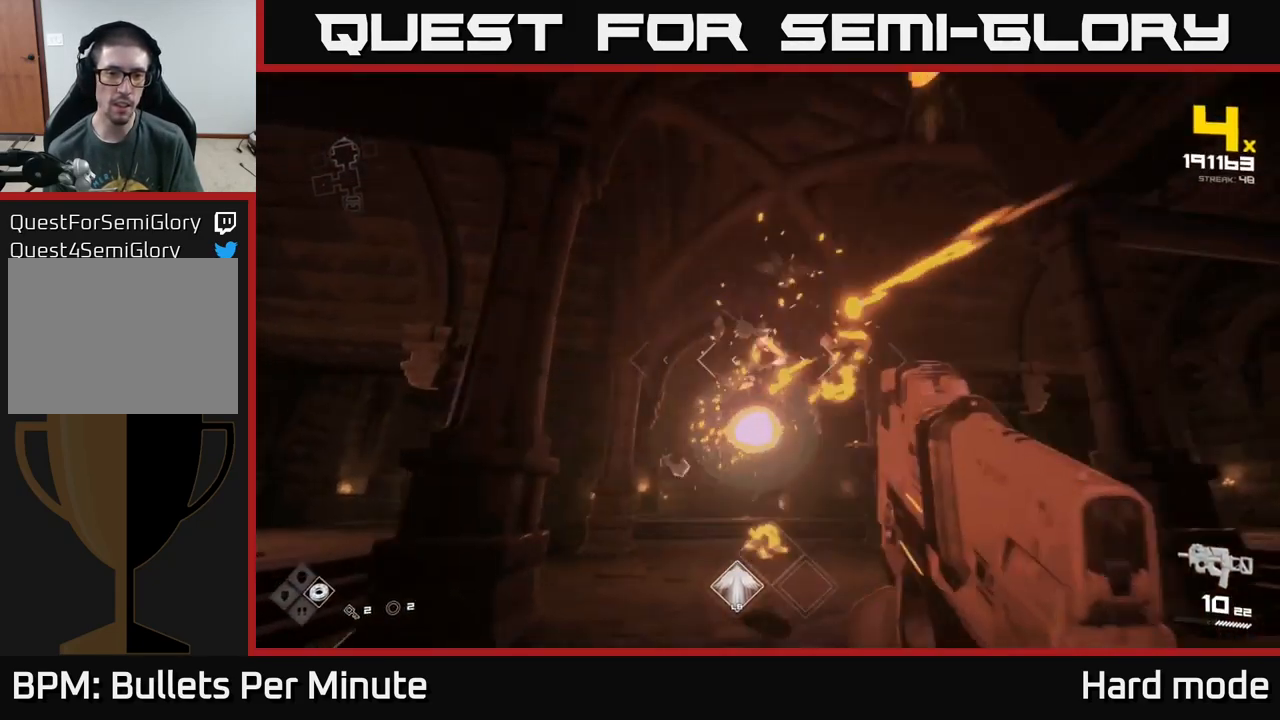
{"buttons": [], "left_stick": "up-left", "right_stick": "center", "events": [[33, "R1", "down"], [167, "R1", "up"], [233, "left_stick", "up-left"], [367, "R1", "down"], [483, "R1", "up"]]}
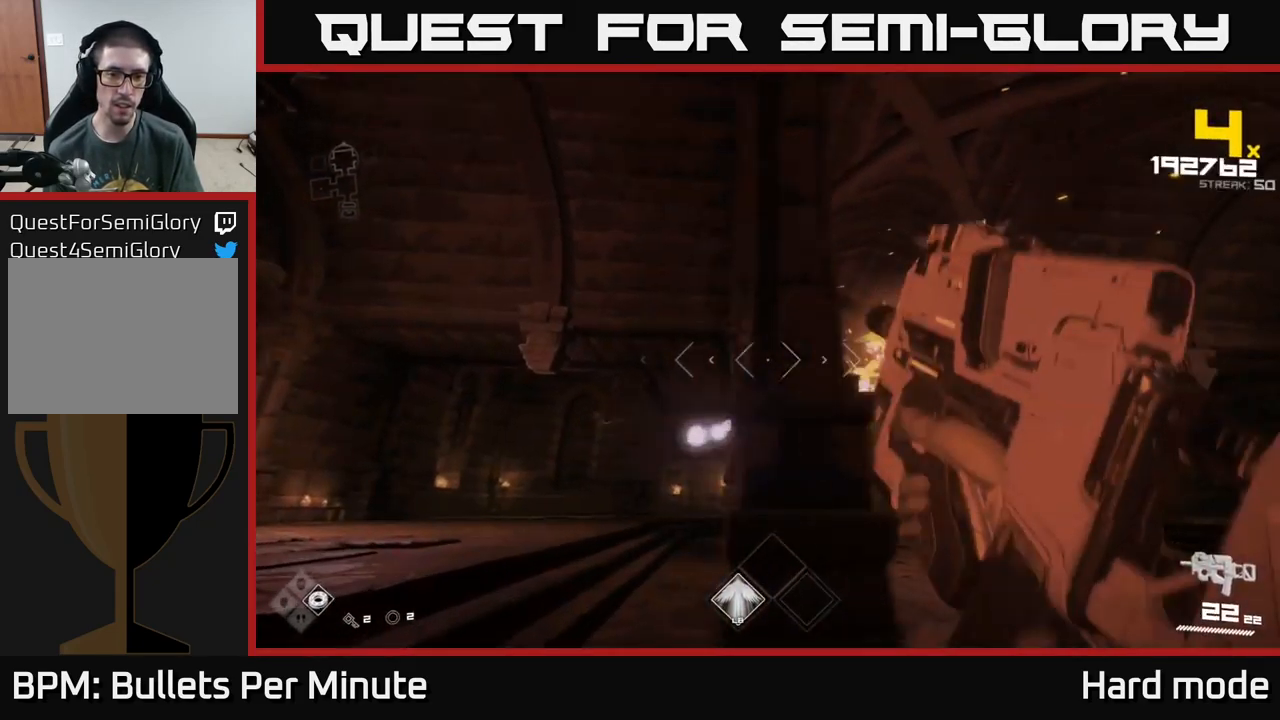
{"buttons": [], "left_stick": "left", "right_stick": "right", "events": [[50, "right_stick", "right"], [183, "left_stick", "left"], [233, "right_stick", "center"], [299, "R2", "down"], [383, "right_stick", "right"], [416, "R2", "up"]]}
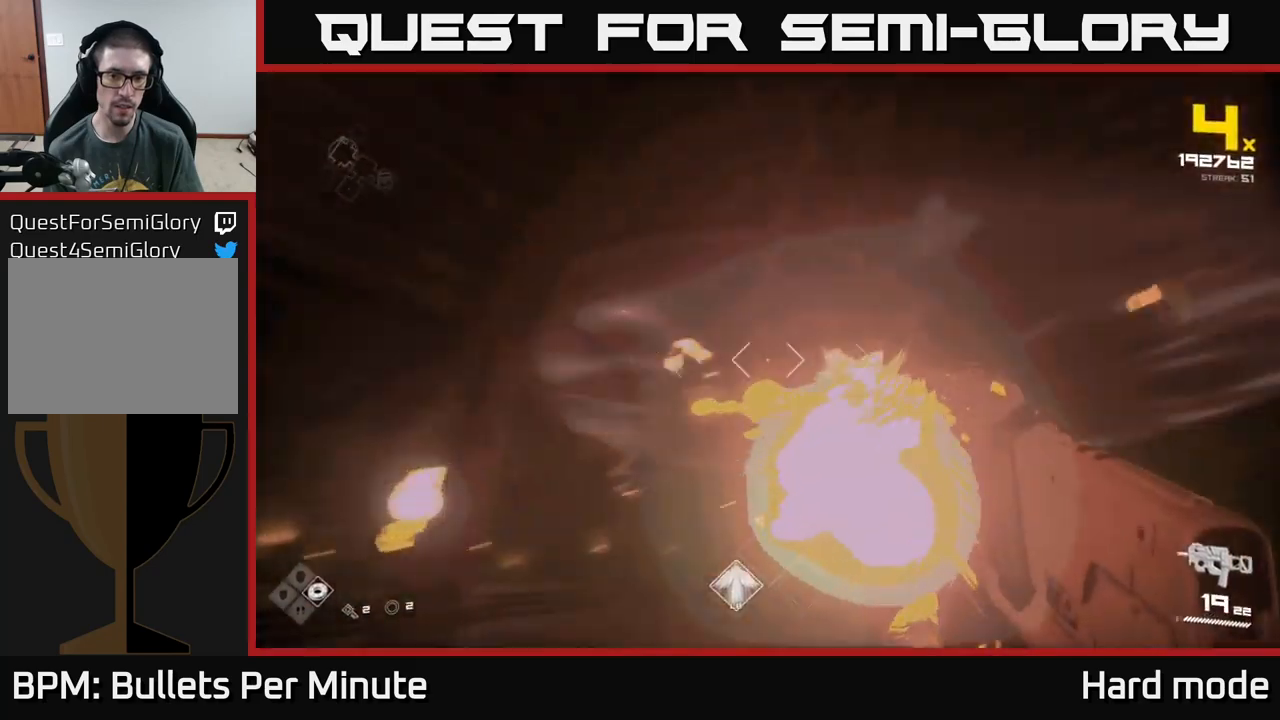
{"buttons": [], "left_stick": "left", "right_stick": "down-left", "events": [[83, "R2", "down"], [150, "right_stick", "center"], [183, "R2", "up"], [283, "right_stick", "down-left"], [317, "R2", "down"], [500, "R2", "up"]]}